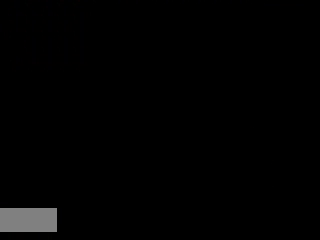
Gameplay with a controller (Nintendo layout); each line is a JSON object with the inputs held at the frame after it. "events" lists button and stick changes between this image and that frame as [ms after this image, input, new state], when the widget could be followed in between. Not read: L3 R3.
{"buttons": [], "events": [[433, "DPAD_UP", "down"], [500, "DPAD_UP", "up"]]}
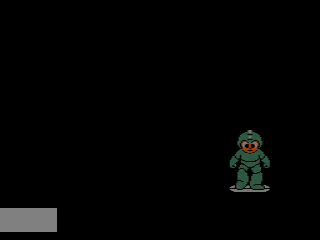
{"buttons": [], "events": [[167, "DPAD_UP", "down"], [267, "DPAD_UP", "up"]]}
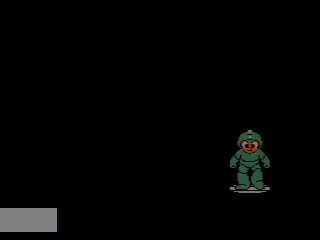
{"buttons": ["DPAD_DOWN"], "events": [[133, "DPAD_DOWN", "down"], [233, "DPAD_DOWN", "up"], [400, "DPAD_DOWN", "down"]]}
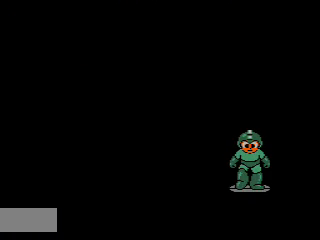
{"buttons": ["DPAD_RIGHT"], "events": [[33, "DPAD_DOWN", "up"], [167, "DPAD_LEFT", "down"], [233, "DPAD_LEFT", "up"], [400, "DPAD_RIGHT", "down"]]}
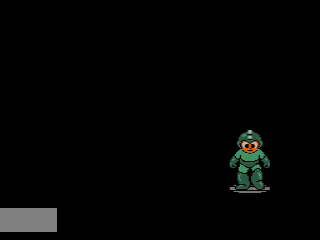
{"buttons": ["DPAD_RIGHT"], "events": [[33, "DPAD_RIGHT", "up"], [167, "DPAD_LEFT", "down"], [267, "DPAD_LEFT", "up"], [400, "DPAD_RIGHT", "down"]]}
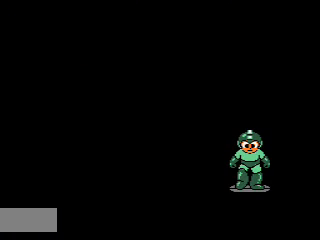
{"buttons": ["B"], "events": [[33, "DPAD_RIGHT", "up"], [500, "B", "down"]]}
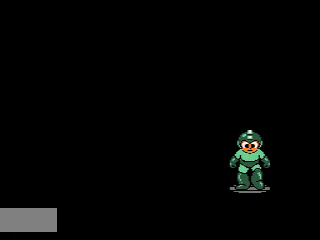
{"buttons": [], "events": [[100, "B", "up"], [333, "A", "down"], [400, "A", "up"]]}
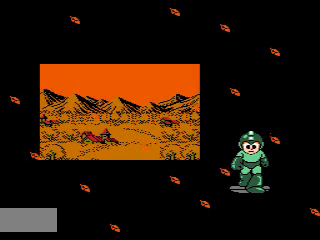
{"buttons": [], "events": [[67, "SELECT", "down"], [167, "SELECT", "up"], [267, "START", "down"], [400, "START", "up"]]}